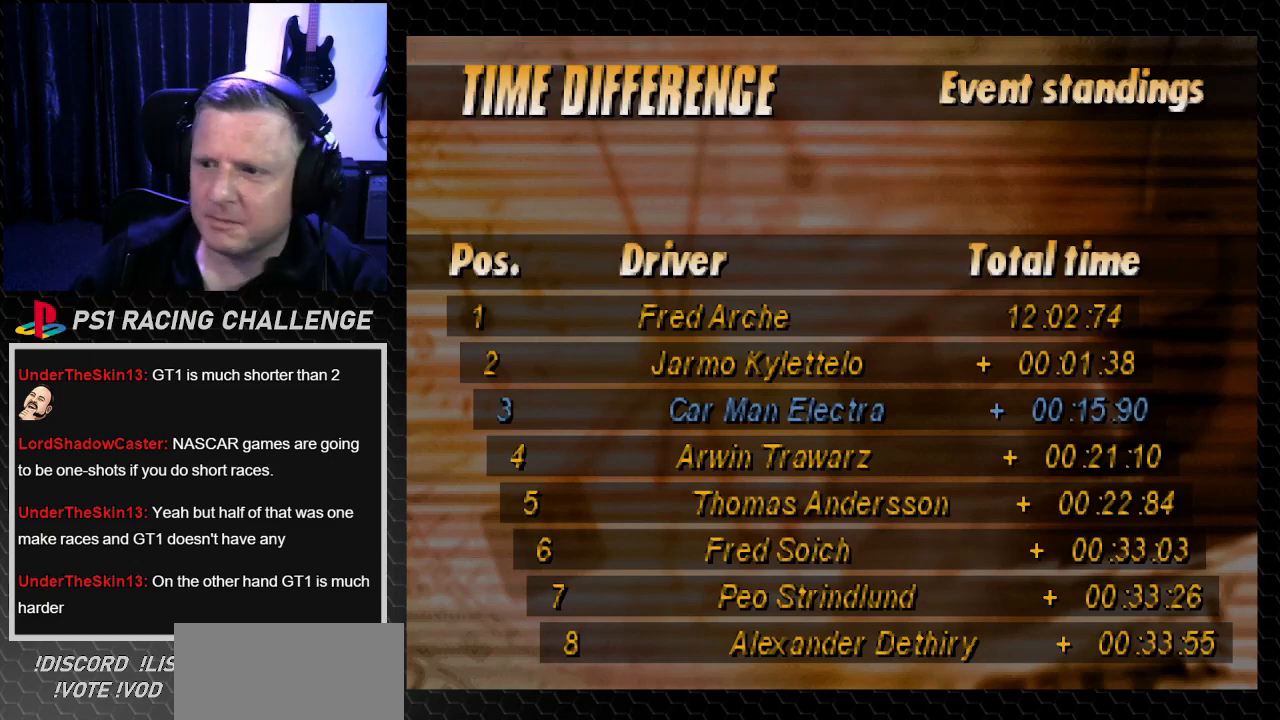
Gameplay with a controller (PlayStation layout); each line is a JSON object with the inputs held at the frame after it. "events" lists button and stick changes between this image and that frame as [ms after this image, input, new state], when the widget could be followed in between. Not read: L3 R3.
{"buttons": [], "left_stick": "center", "right_stick": "center", "events": [[267, "CROSS", "down"], [267, "right_stick", "down"], [367, "CROSS", "up"], [367, "right_stick", "center"]]}
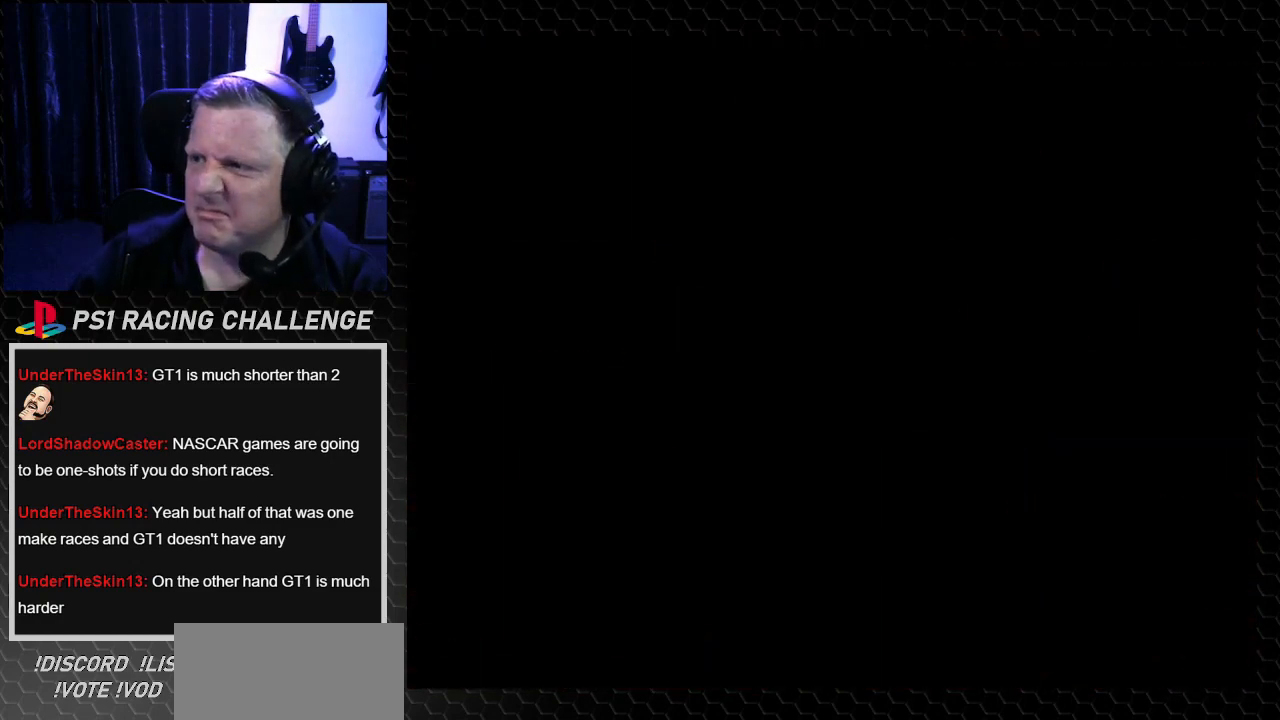
{"buttons": [], "left_stick": "center", "right_stick": "center", "events": []}
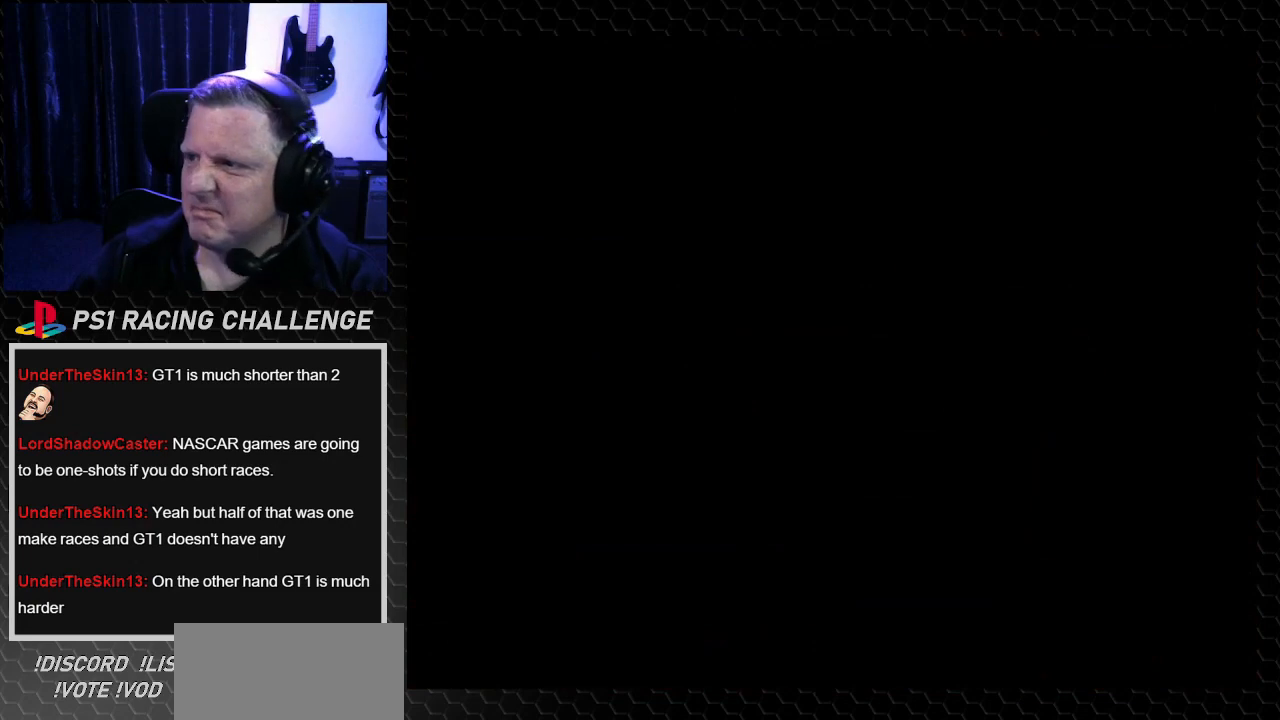
{"buttons": [], "left_stick": "center", "right_stick": "center", "events": []}
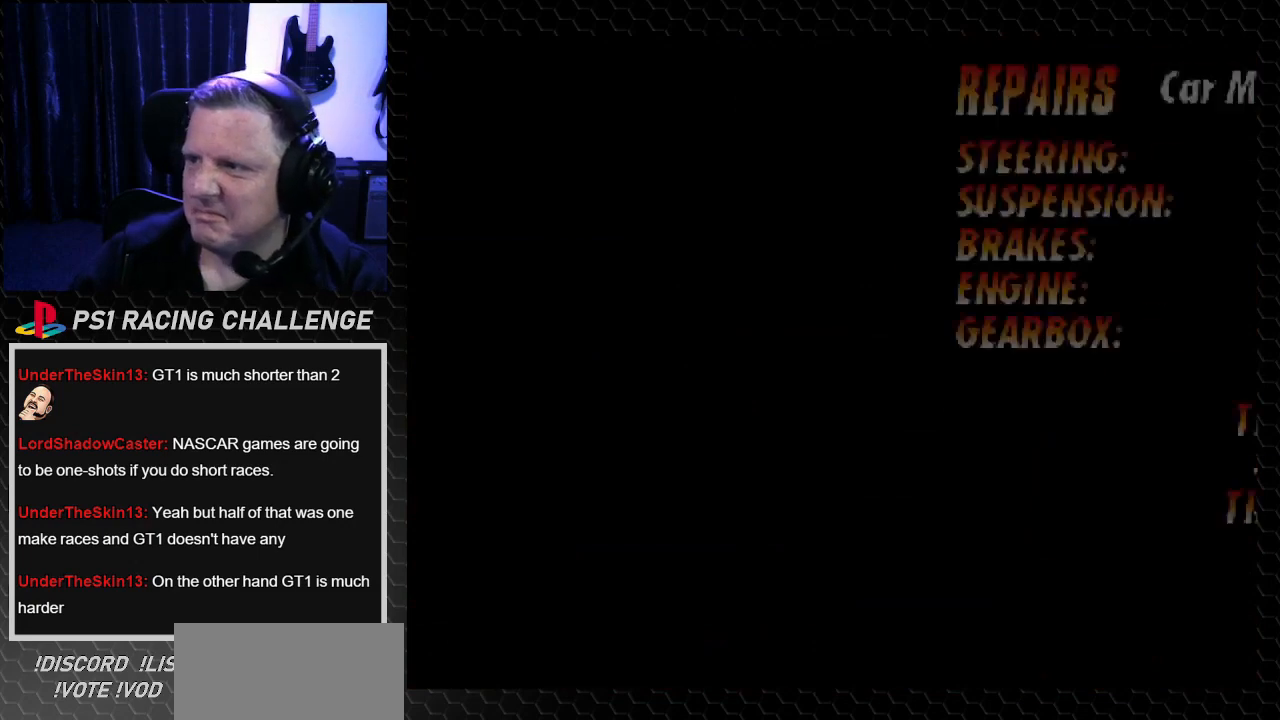
{"buttons": [], "left_stick": "center", "right_stick": "center", "events": []}
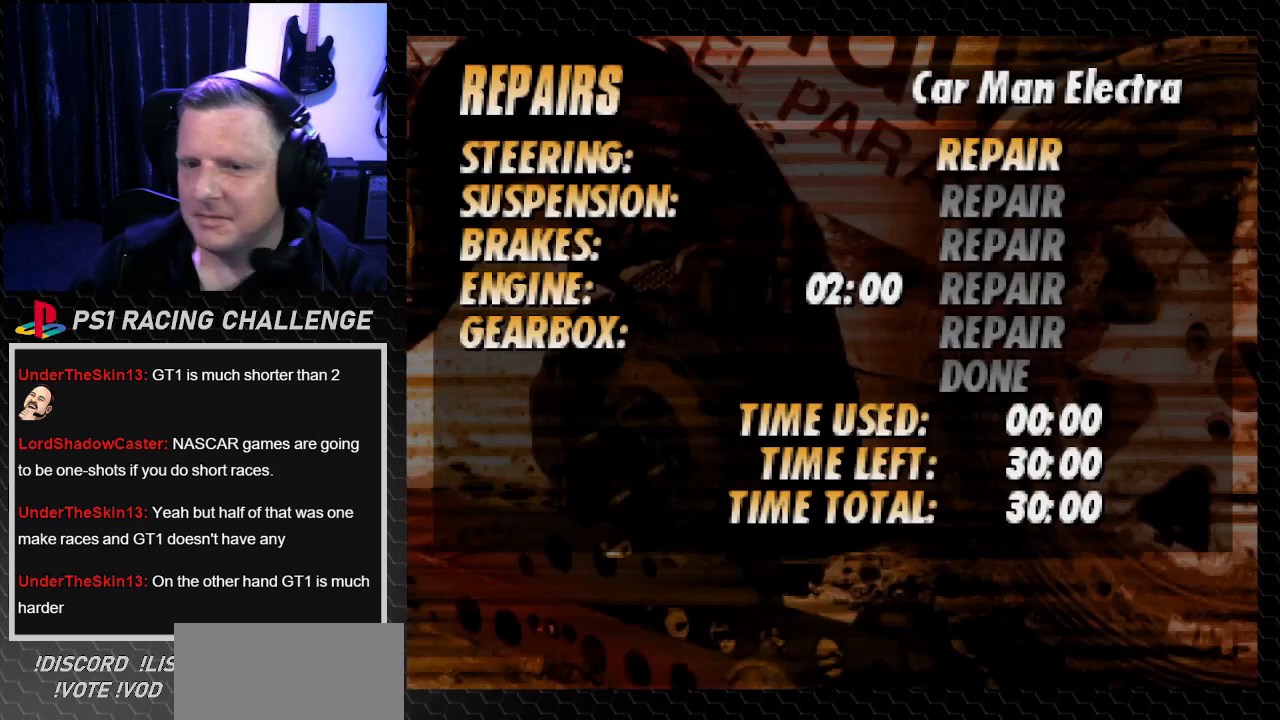
{"buttons": [], "left_stick": "center", "right_stick": "center", "events": []}
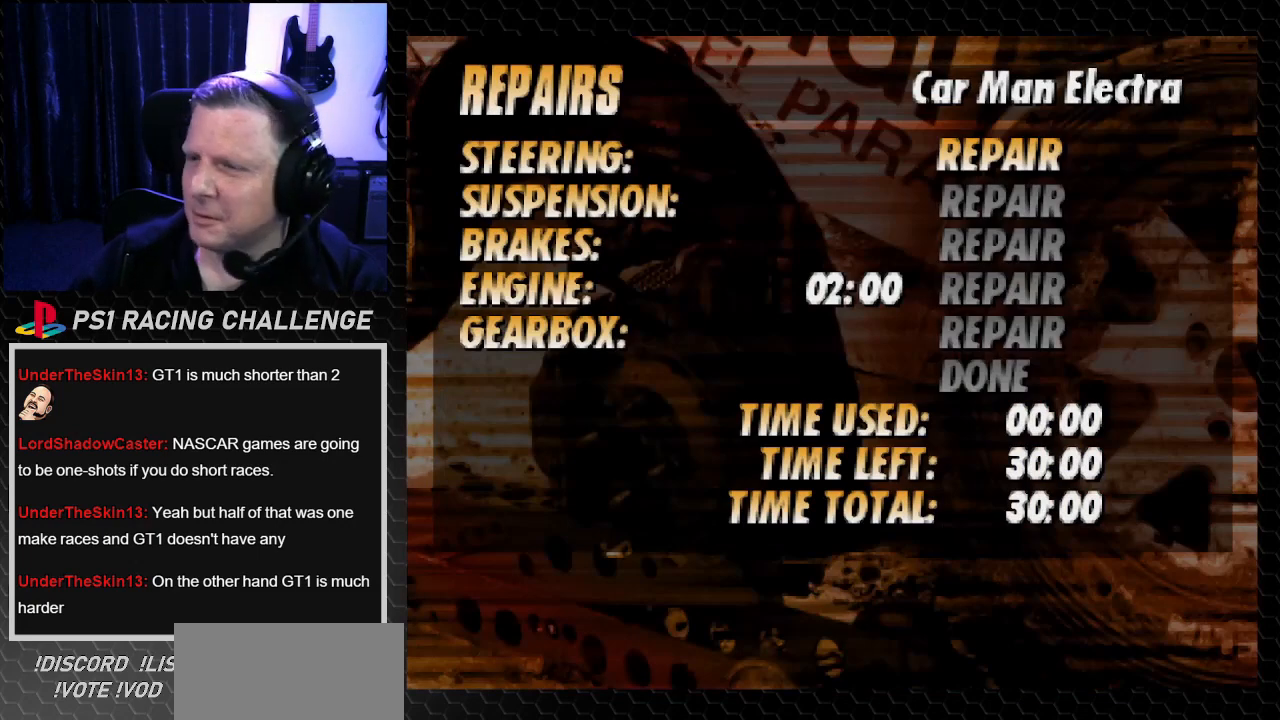
{"buttons": [], "left_stick": "center", "right_stick": "center", "events": [[333, "DPAD_DOWN", "down"], [467, "DPAD_DOWN", "up"]]}
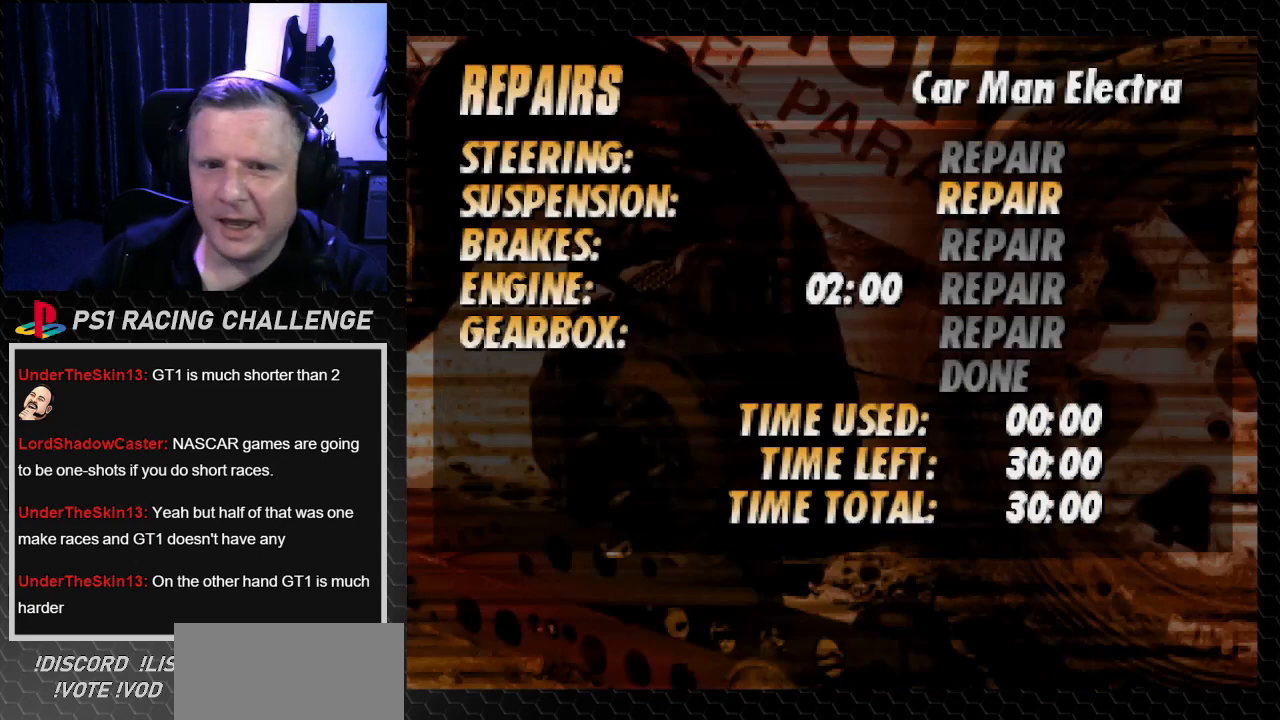
{"buttons": ["DPAD_DOWN"], "left_stick": "center", "right_stick": "center", "events": [[100, "DPAD_DOWN", "down"], [167, "DPAD_DOWN", "up"], [434, "DPAD_DOWN", "down"]]}
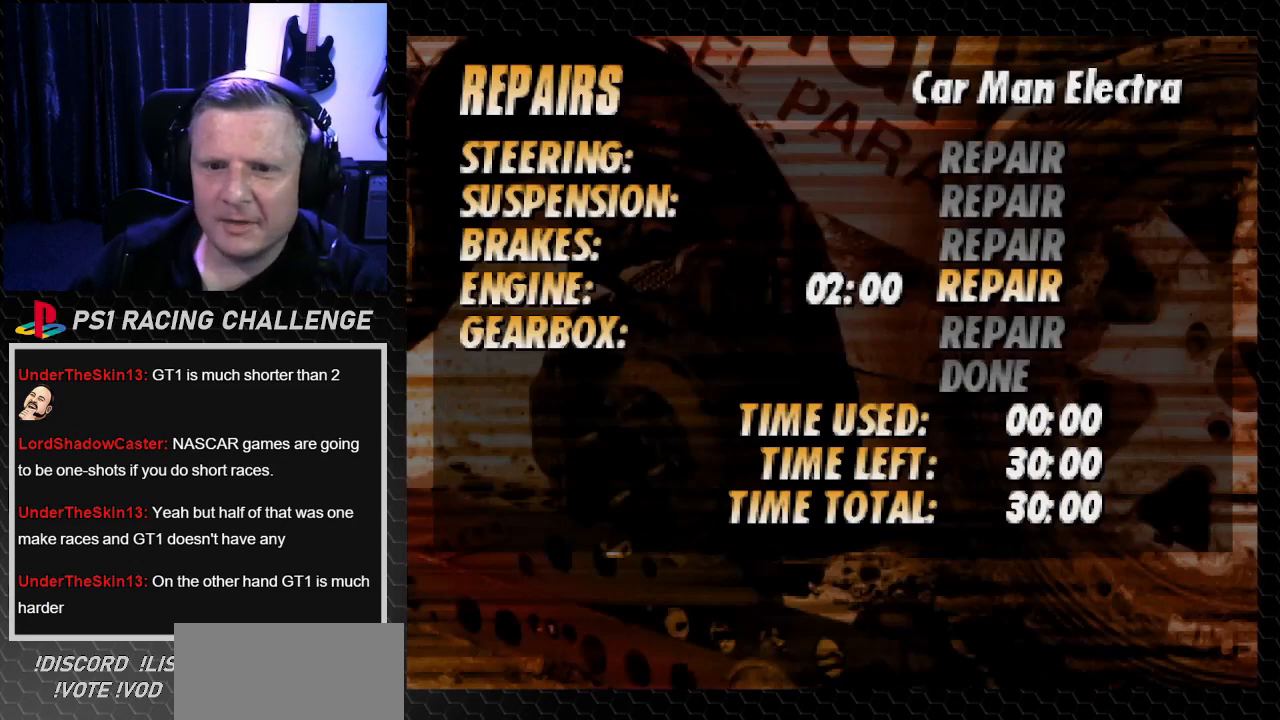
{"buttons": [], "left_stick": "center", "right_stick": "center", "events": [[33, "DPAD_DOWN", "up"]]}
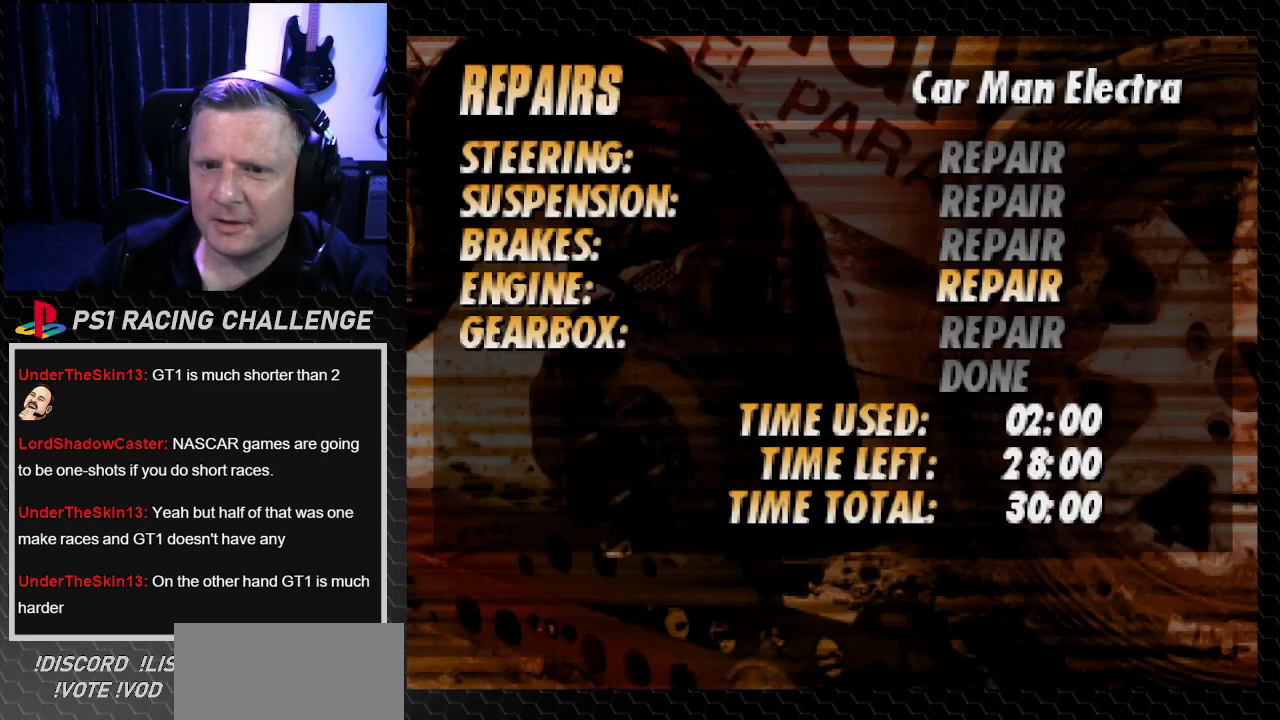
{"buttons": ["DPAD_DOWN"], "left_stick": "center", "right_stick": "center", "events": [[267, "DPAD_DOWN", "down"], [301, "DPAD_DOWN", "up"], [467, "DPAD_DOWN", "down"]]}
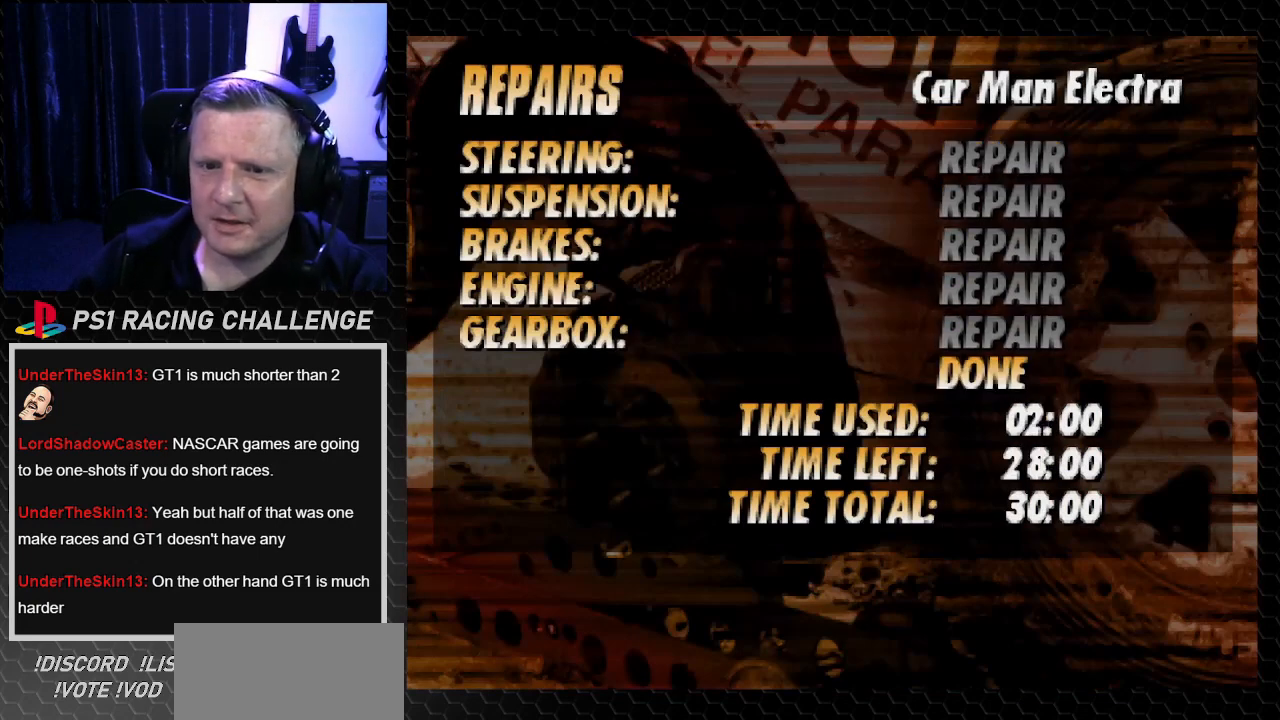
{"buttons": [], "left_stick": "center", "right_stick": "center", "events": [[67, "DPAD_DOWN", "up"]]}
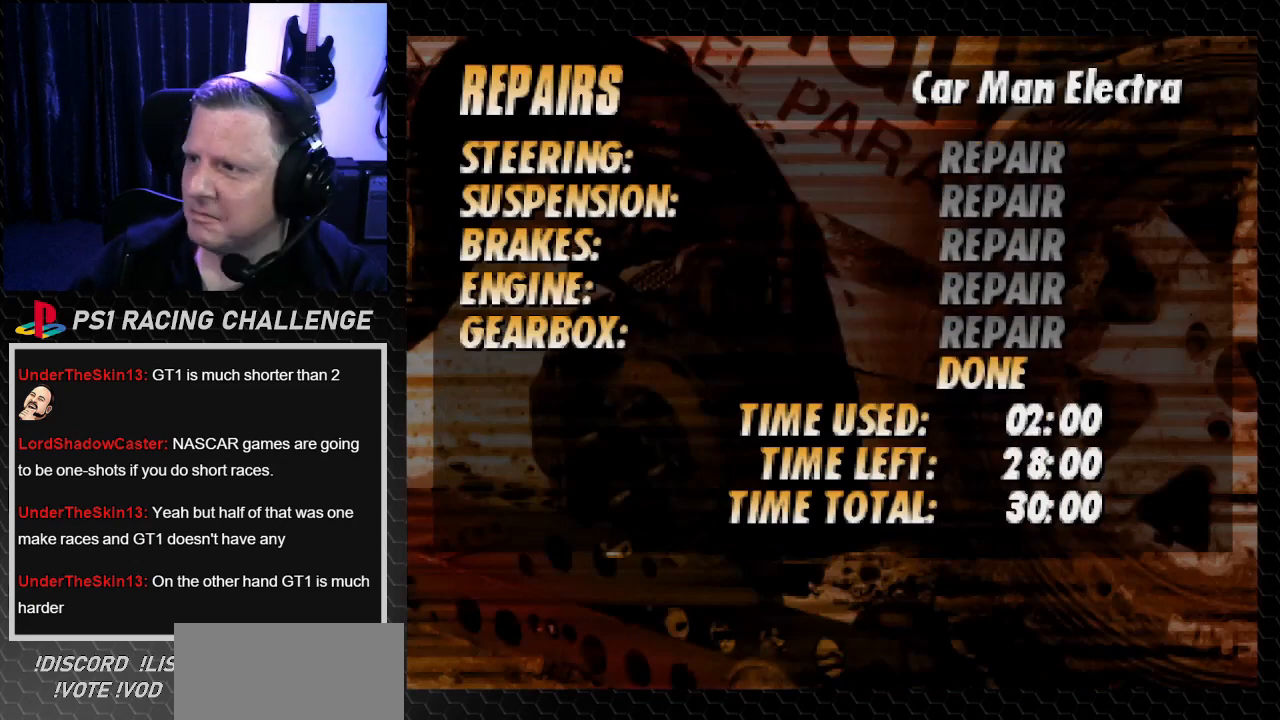
{"buttons": [], "left_stick": "center", "right_stick": "center", "events": []}
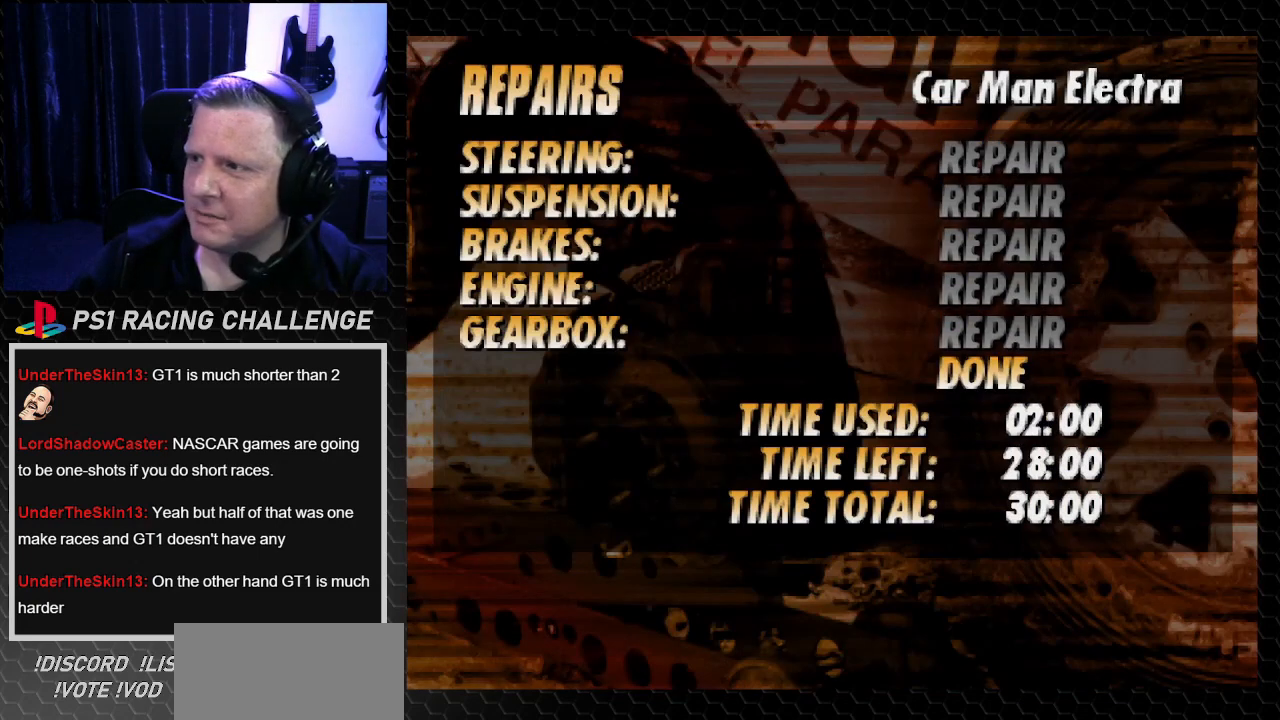
{"buttons": [], "left_stick": "center", "right_stick": "center", "events": []}
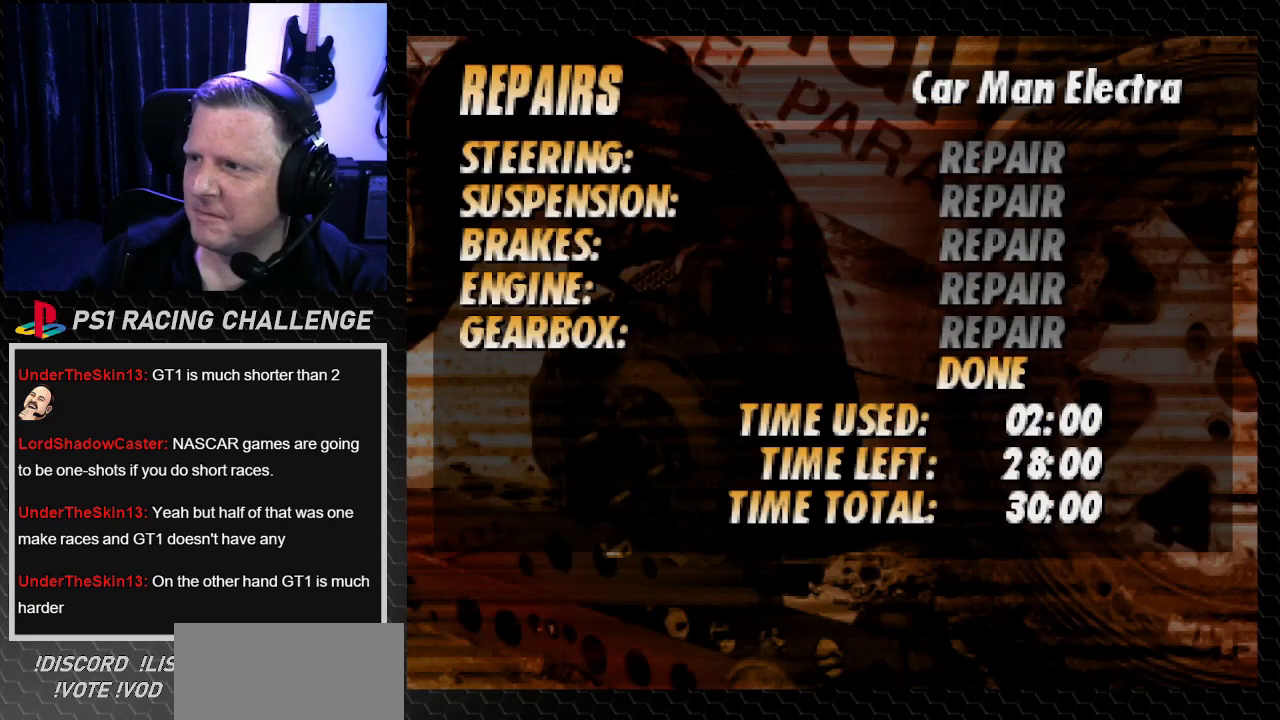
{"buttons": [], "left_stick": "center", "right_stick": "center", "events": []}
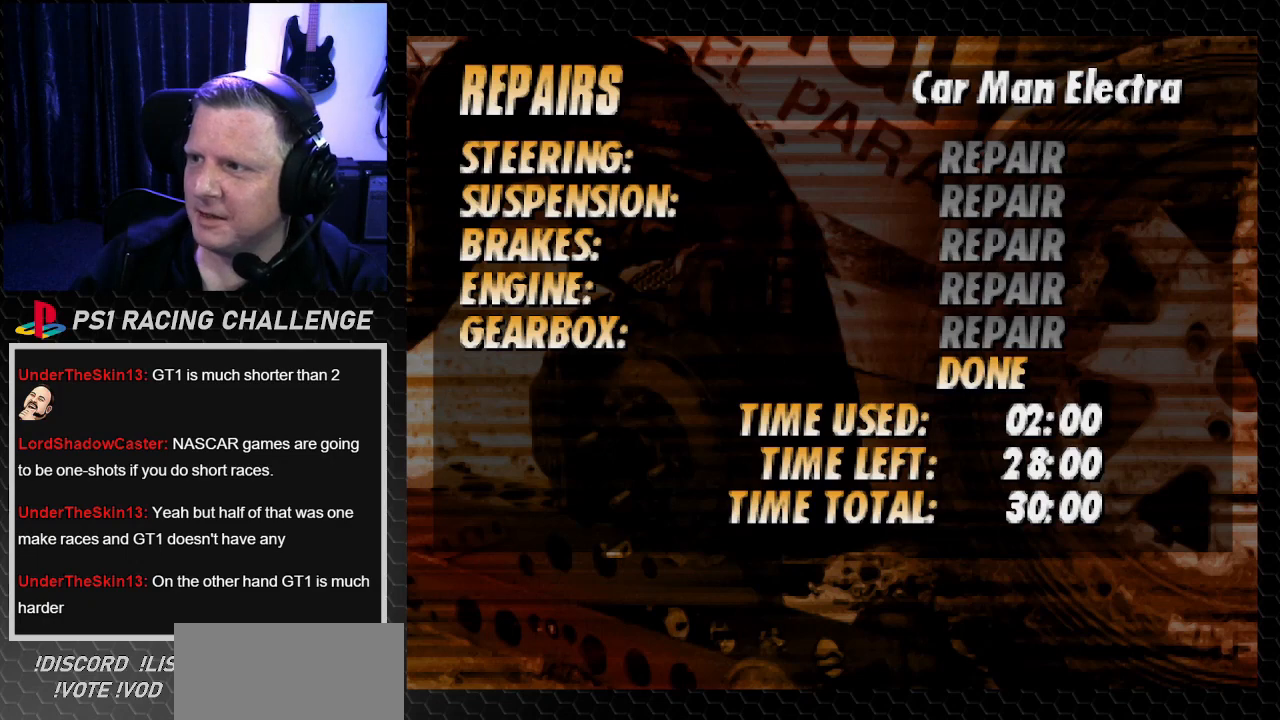
{"buttons": [], "left_stick": "center", "right_stick": "center", "events": []}
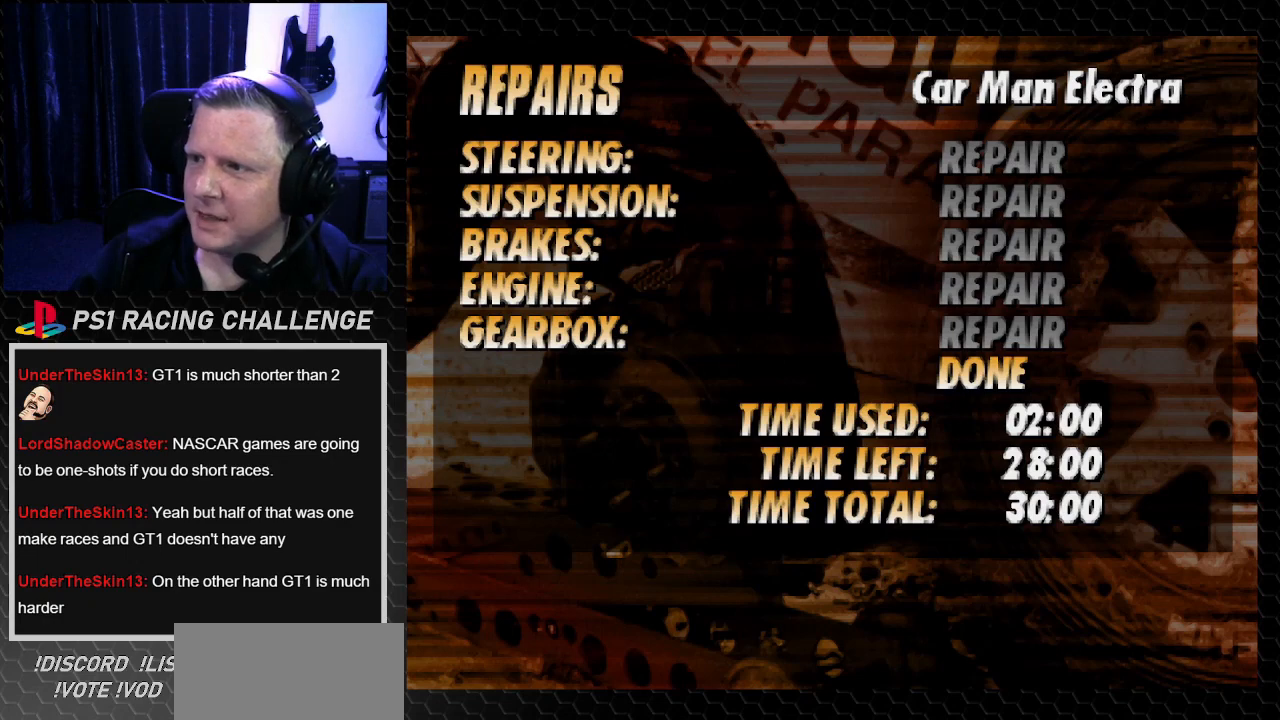
{"buttons": [], "left_stick": "center", "right_stick": "center", "events": []}
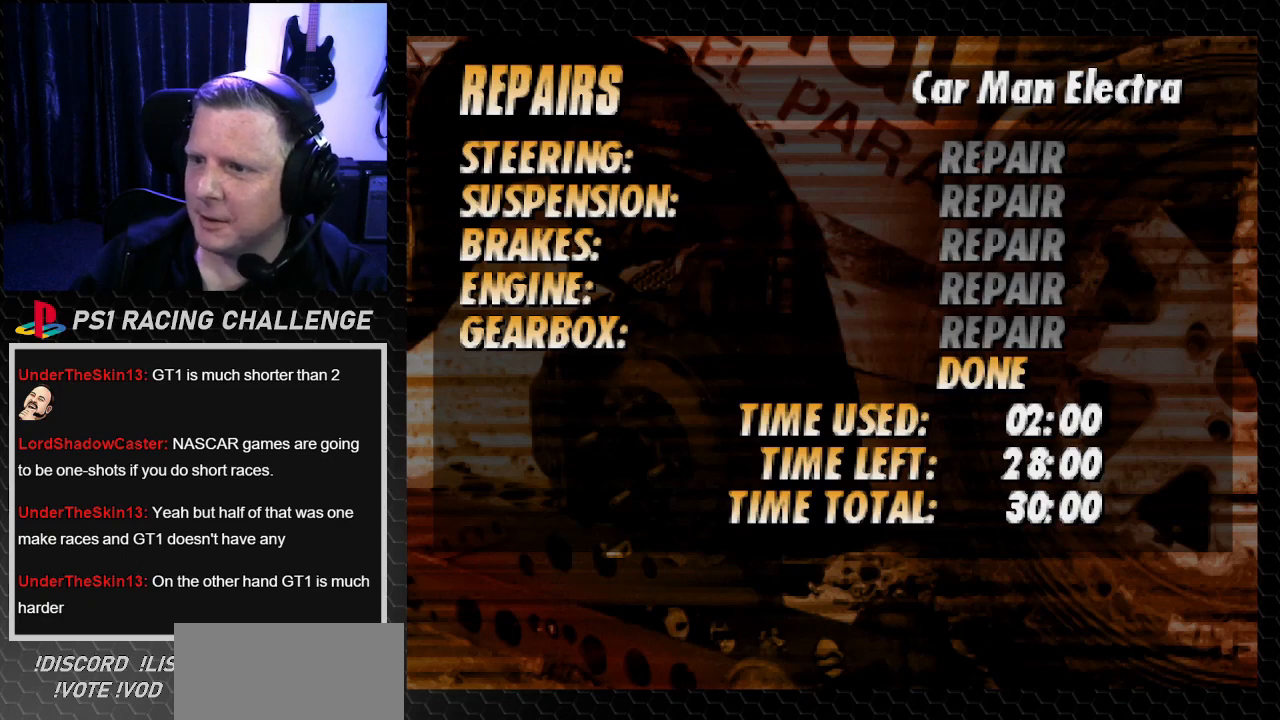
{"buttons": [], "left_stick": "center", "right_stick": "center", "events": []}
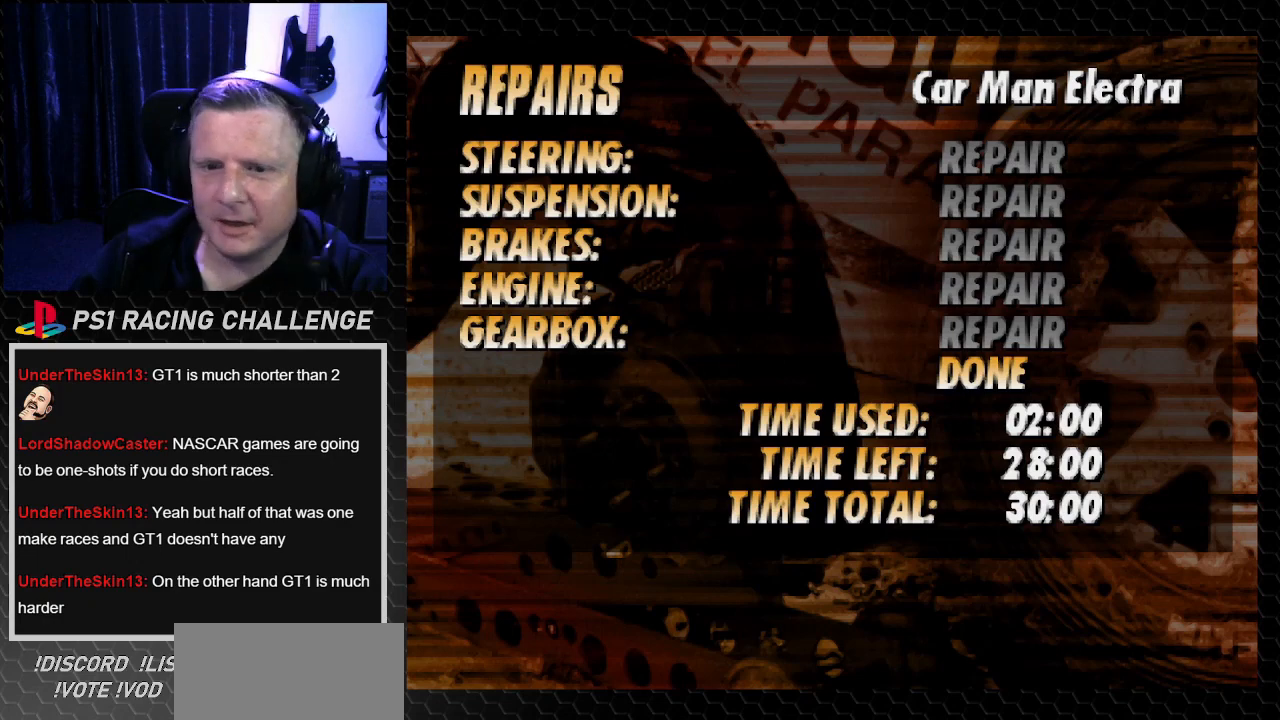
{"buttons": [], "left_stick": "center", "right_stick": "center", "events": [[100, "CROSS", "down"], [100, "right_stick", "down"], [201, "CROSS", "up"], [201, "right_stick", "center"]]}